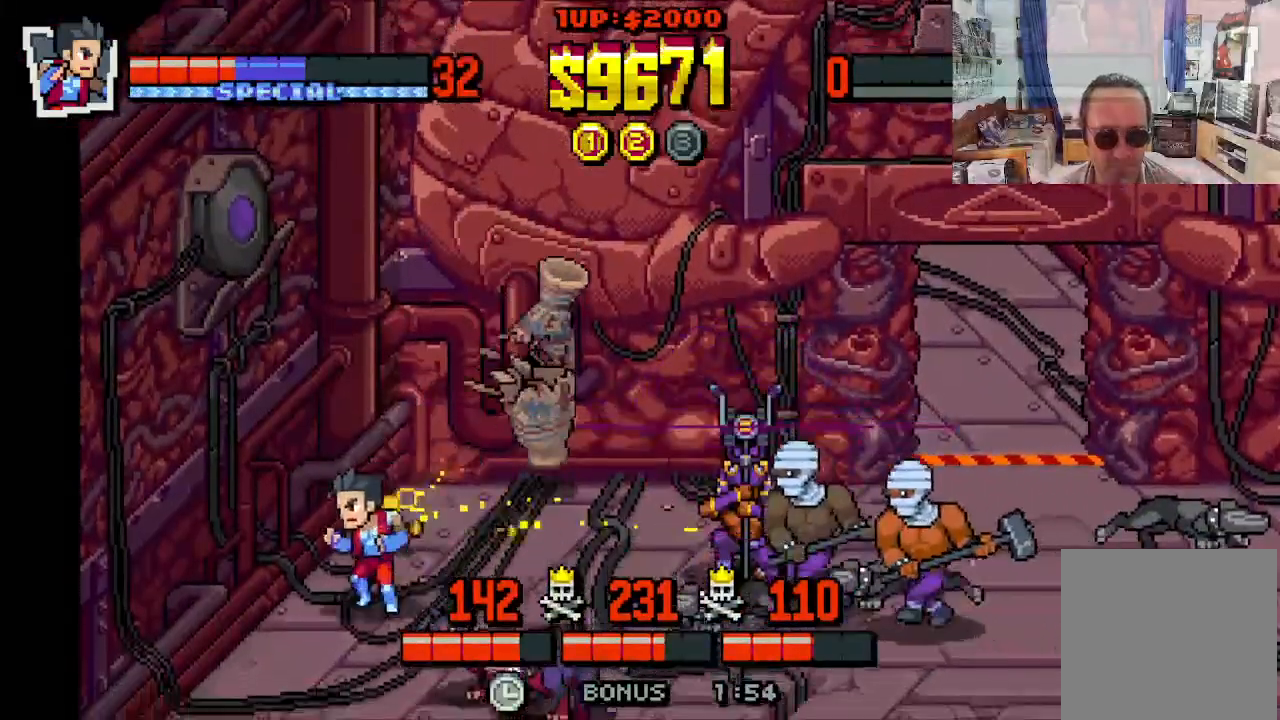
Gameplay with a controller (Xbox layout); each line is a JSON object with the inputs held at the frame after it. "events" lists button and stick changes between this image and that frame as [ms after this image, input, new state], when the widget could be followed in between. Not read: L1 L3 R1 R3 right_stick.
{"buttons": ["DPAD_DOWN", "DPAD_LEFT"], "left_stick": "center", "events": []}
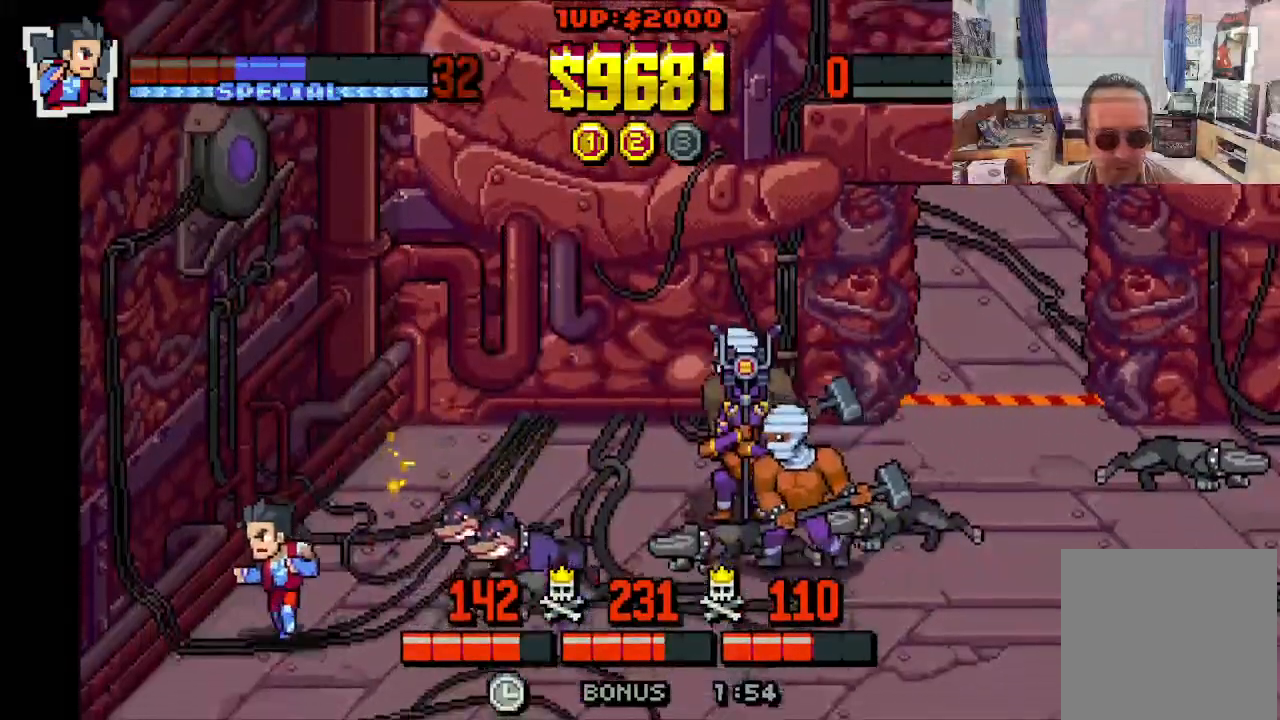
{"buttons": ["DPAD_DOWN", "DPAD_RIGHT"], "left_stick": "center", "events": [[150, "DPAD_LEFT", "up"], [217, "DPAD_RIGHT", "down"]]}
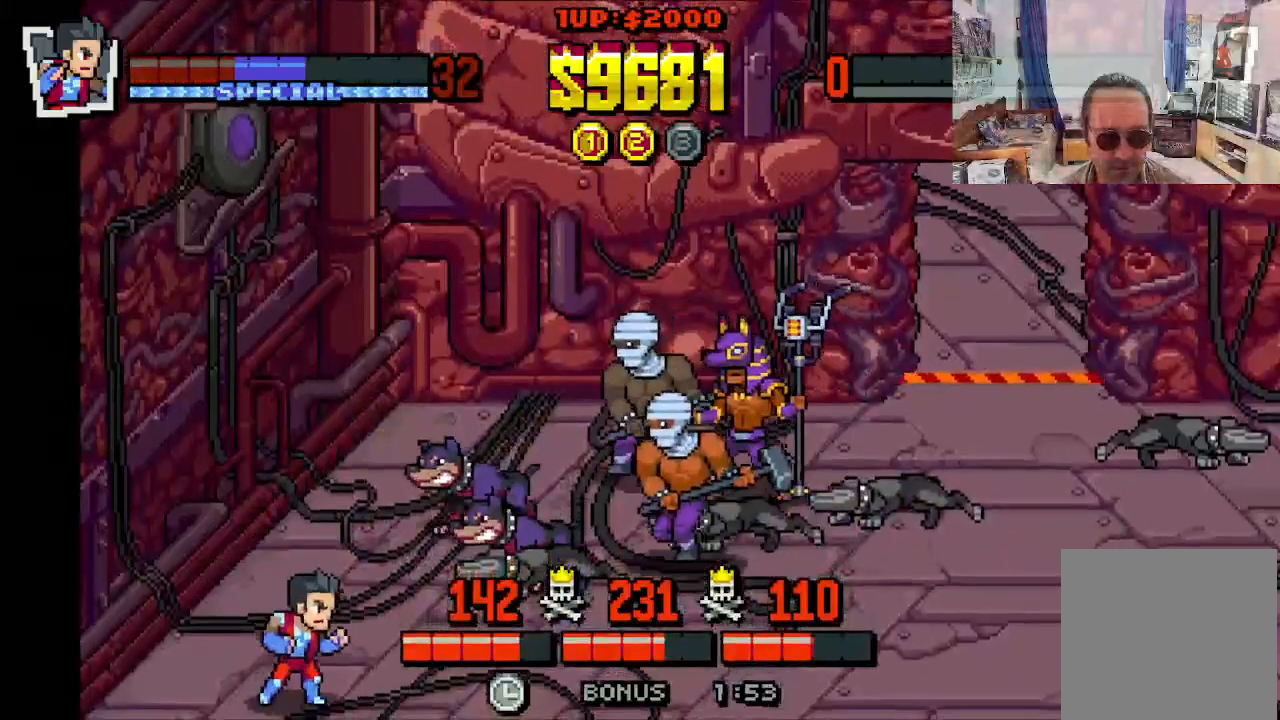
{"buttons": ["DPAD_RIGHT"], "left_stick": "center", "events": [[83, "DPAD_DOWN", "up"]]}
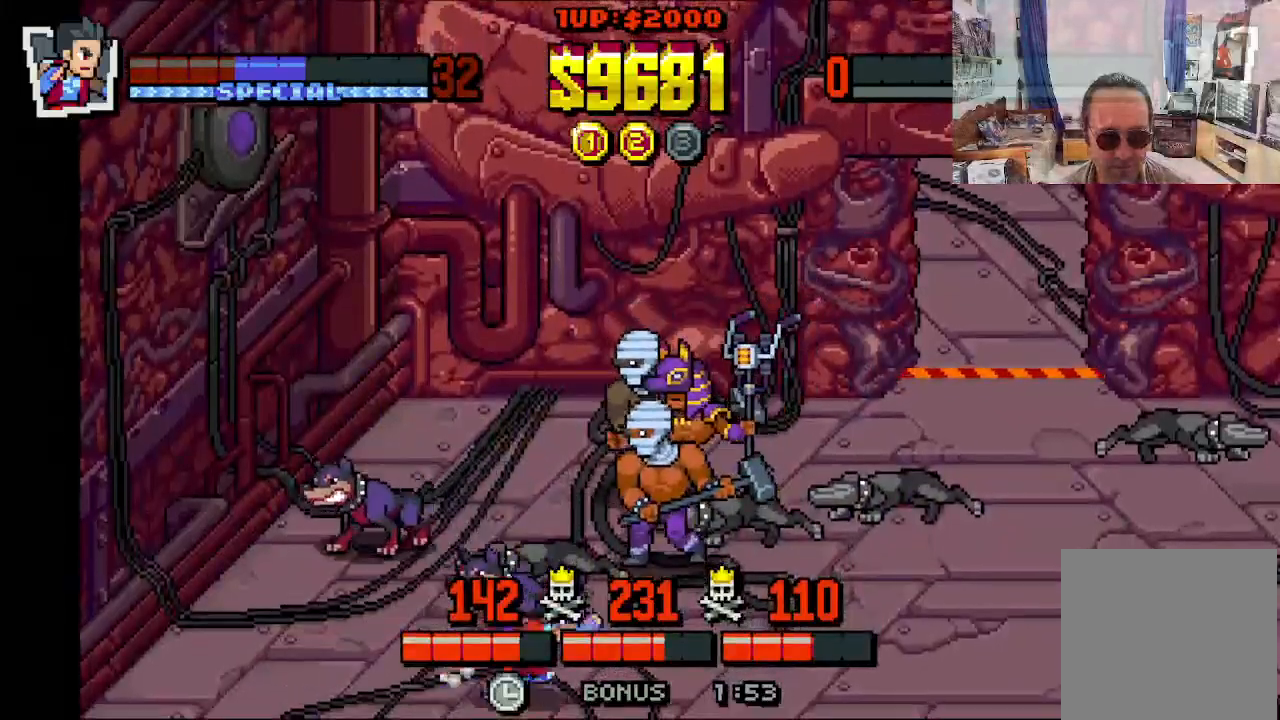
{"buttons": ["DPAD_RIGHT"], "left_stick": "center", "events": []}
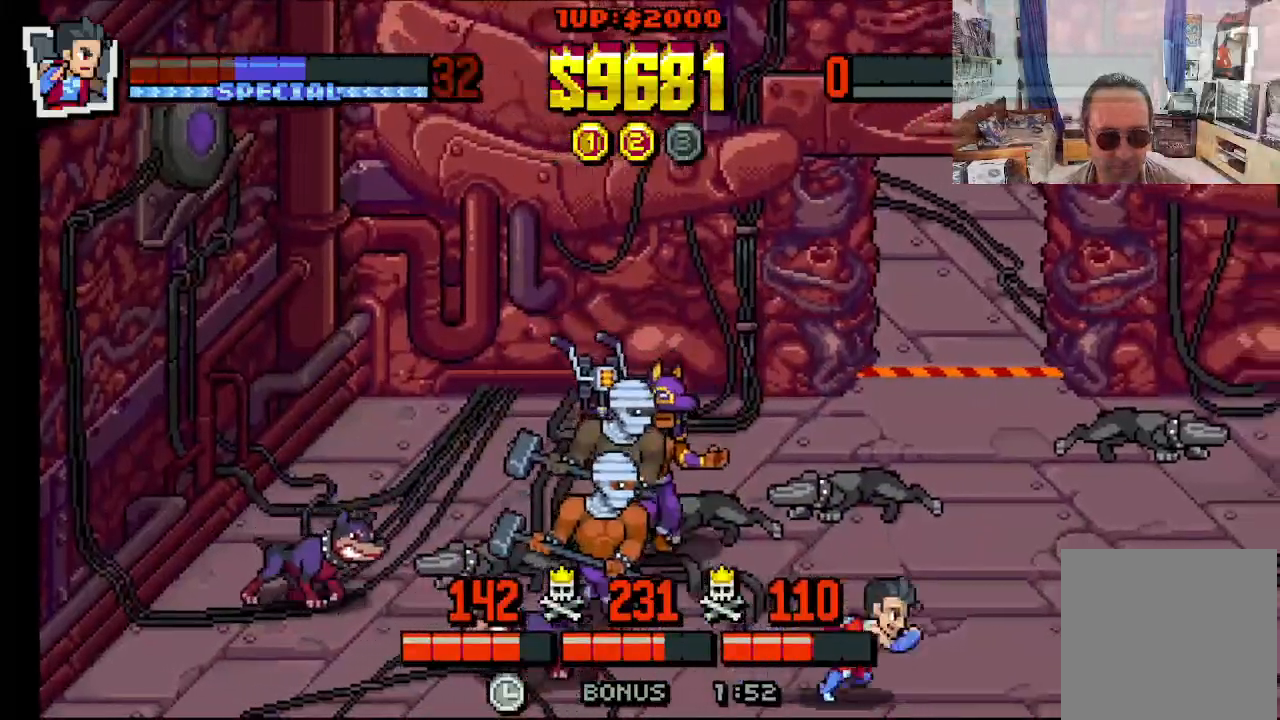
{"buttons": ["DPAD_RIGHT"], "left_stick": "center", "events": []}
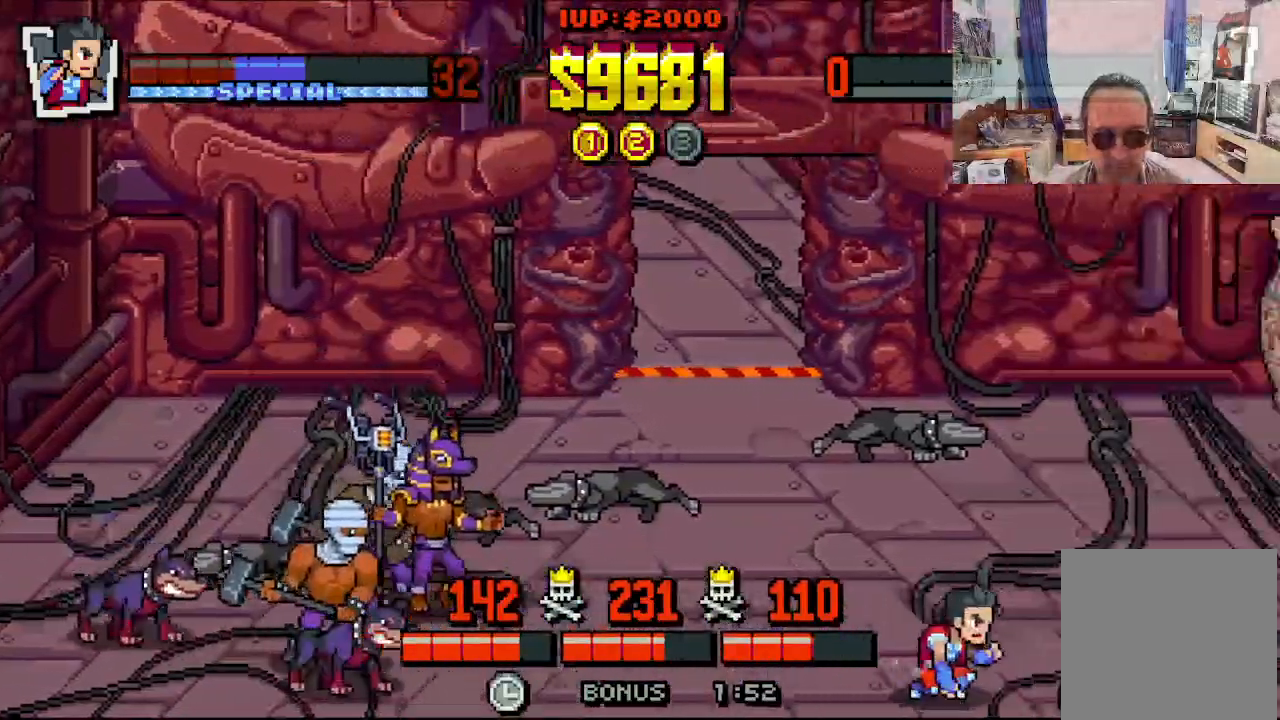
{"buttons": ["DPAD_UP", "DPAD_RIGHT"], "left_stick": "center", "events": [[50, "DPAD_UP", "down"], [83, "DPAD_RIGHT", "up"], [100, "DPAD_LEFT", "down"], [217, "DPAD_UP", "up"], [300, "DPAD_DOWN", "down"], [317, "DPAD_LEFT", "up"], [333, "DPAD_RIGHT", "down"], [350, "DPAD_DOWN", "up"], [400, "DPAD_UP", "down"]]}
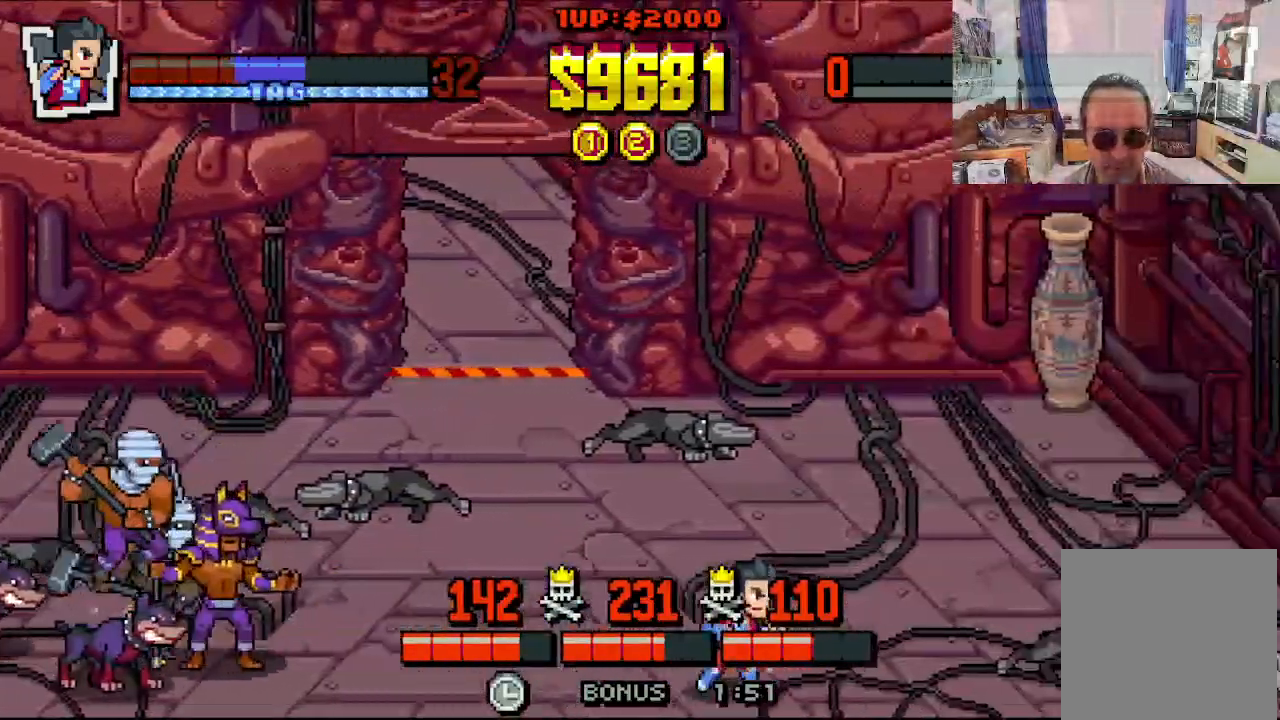
{"buttons": ["DPAD_UP"], "left_stick": "center", "events": [[33, "DPAD_RIGHT", "up"], [100, "DPAD_LEFT", "down"], [267, "DPAD_LEFT", "up"]]}
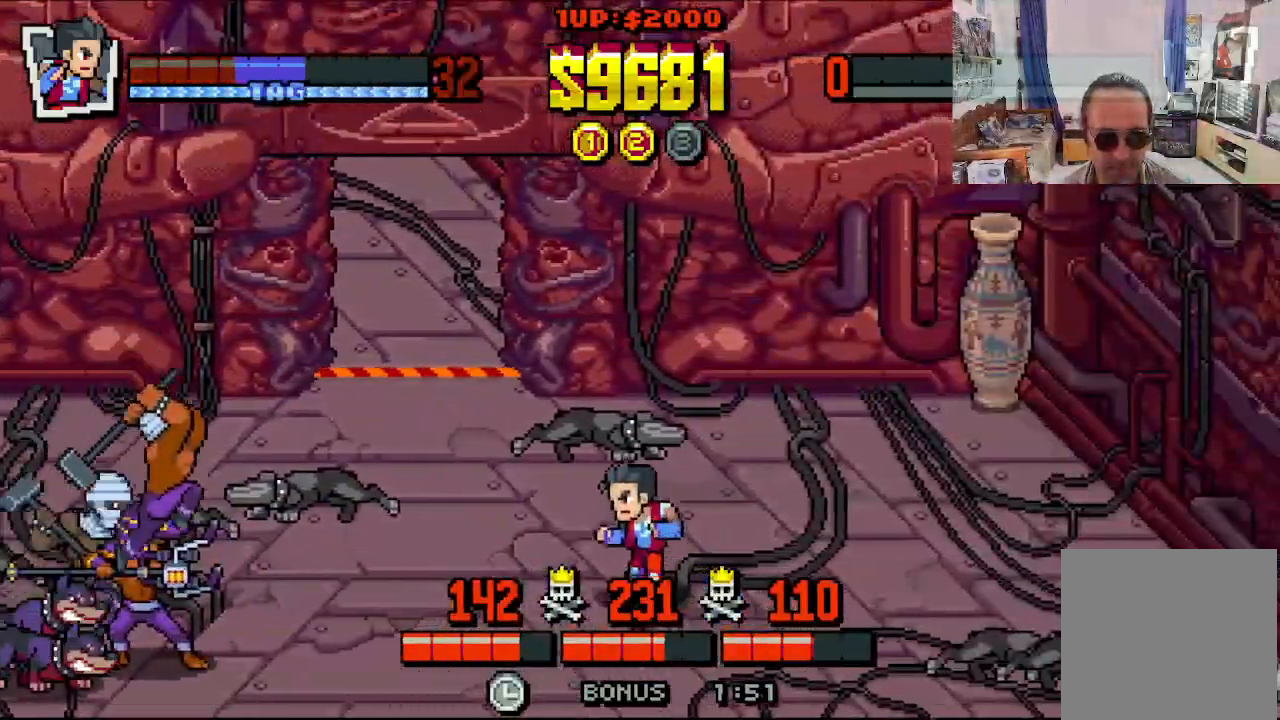
{"buttons": ["DPAD_UP", "DPAD_RIGHT"], "left_stick": "center", "events": [[317, "DPAD_RIGHT", "down"]]}
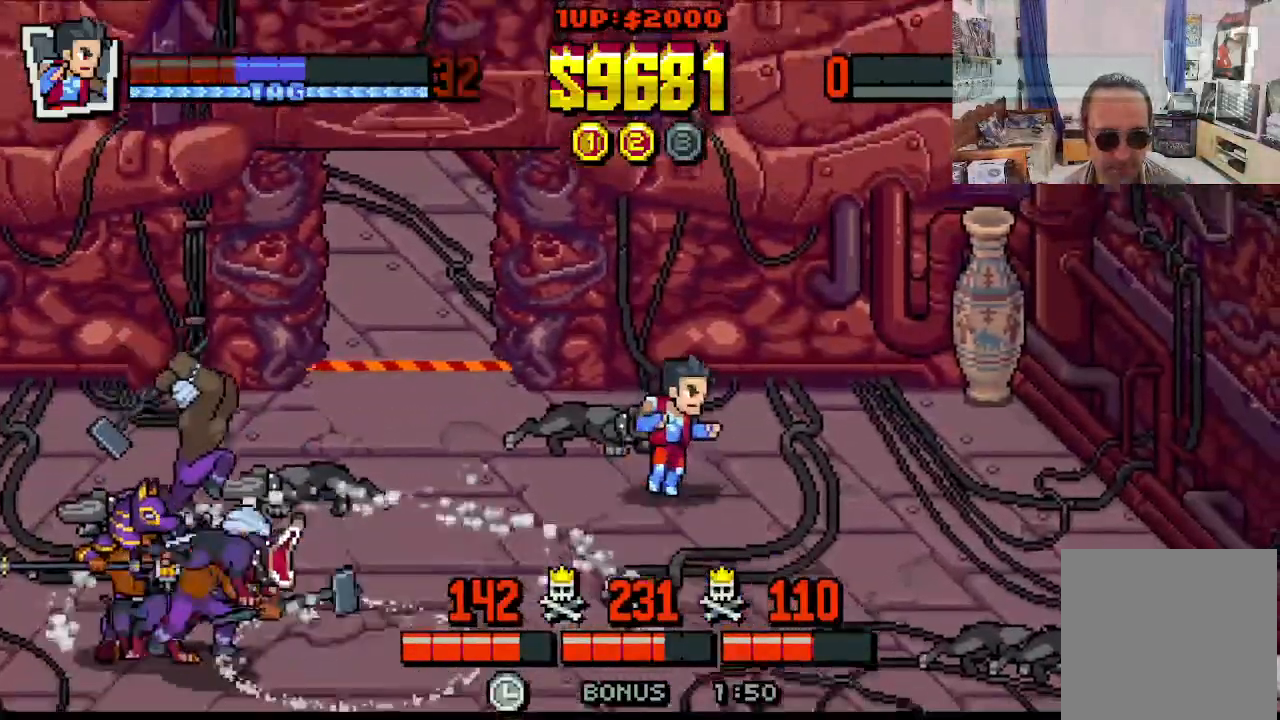
{"buttons": ["DPAD_DOWN", "DPAD_RIGHT"], "left_stick": "center", "events": [[350, "DPAD_UP", "up"], [367, "DPAD_DOWN", "down"]]}
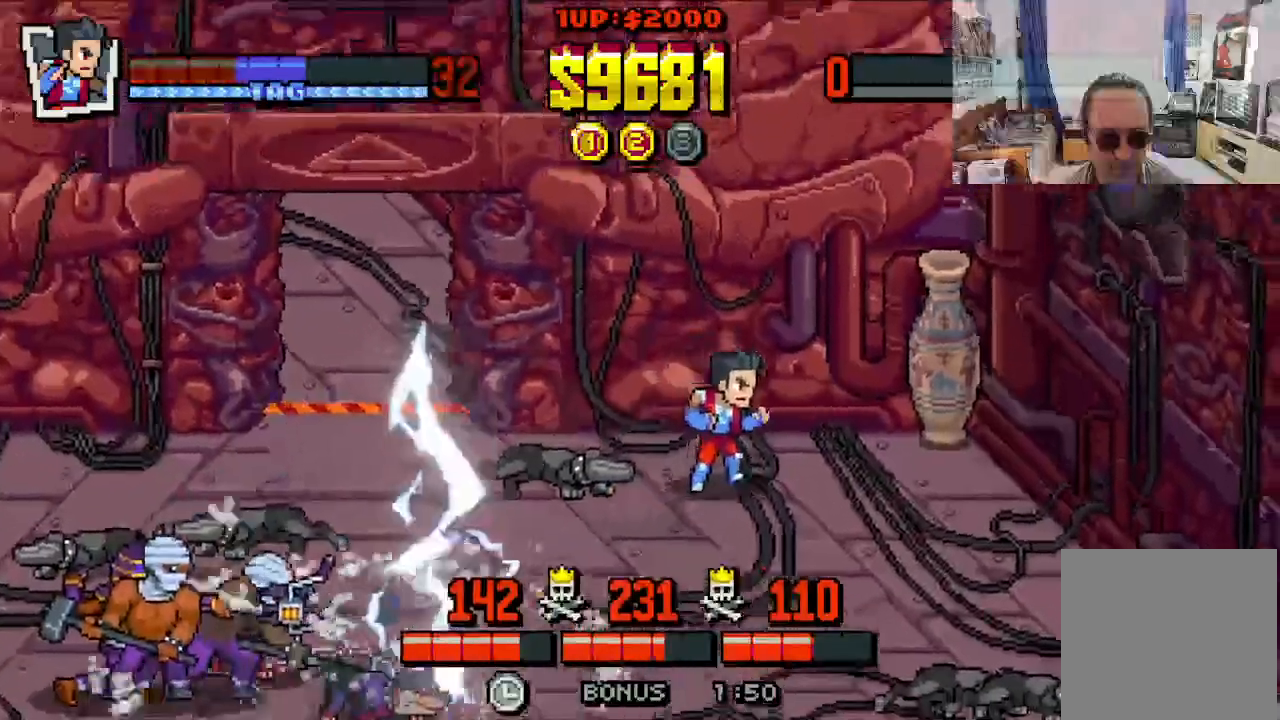
{"buttons": ["DPAD_DOWN", "DPAD_LEFT"], "left_stick": "center", "events": [[100, "DPAD_RIGHT", "up"], [167, "DPAD_LEFT", "down"], [283, "DPAD_LEFT", "up"], [300, "DPAD_RIGHT", "down"], [350, "DPAD_RIGHT", "up"], [367, "DPAD_LEFT", "down"]]}
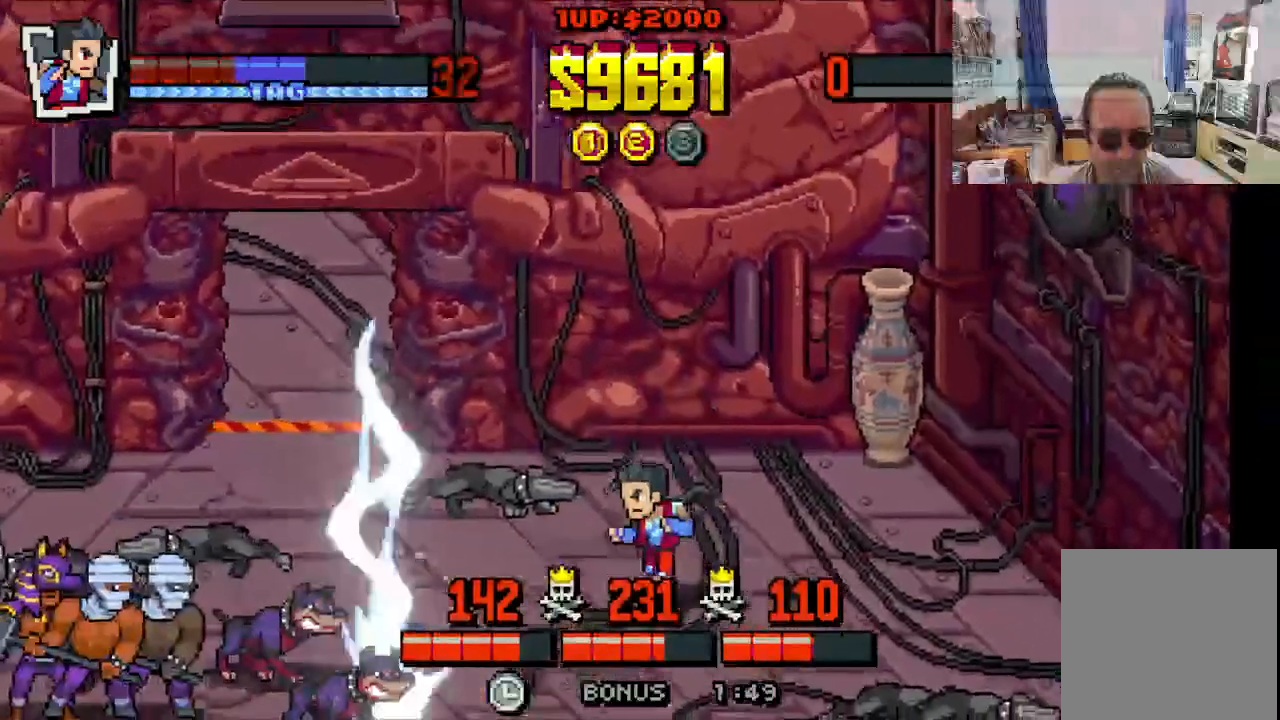
{"buttons": ["DPAD_LEFT"], "left_stick": "center", "events": [[483, "DPAD_DOWN", "up"]]}
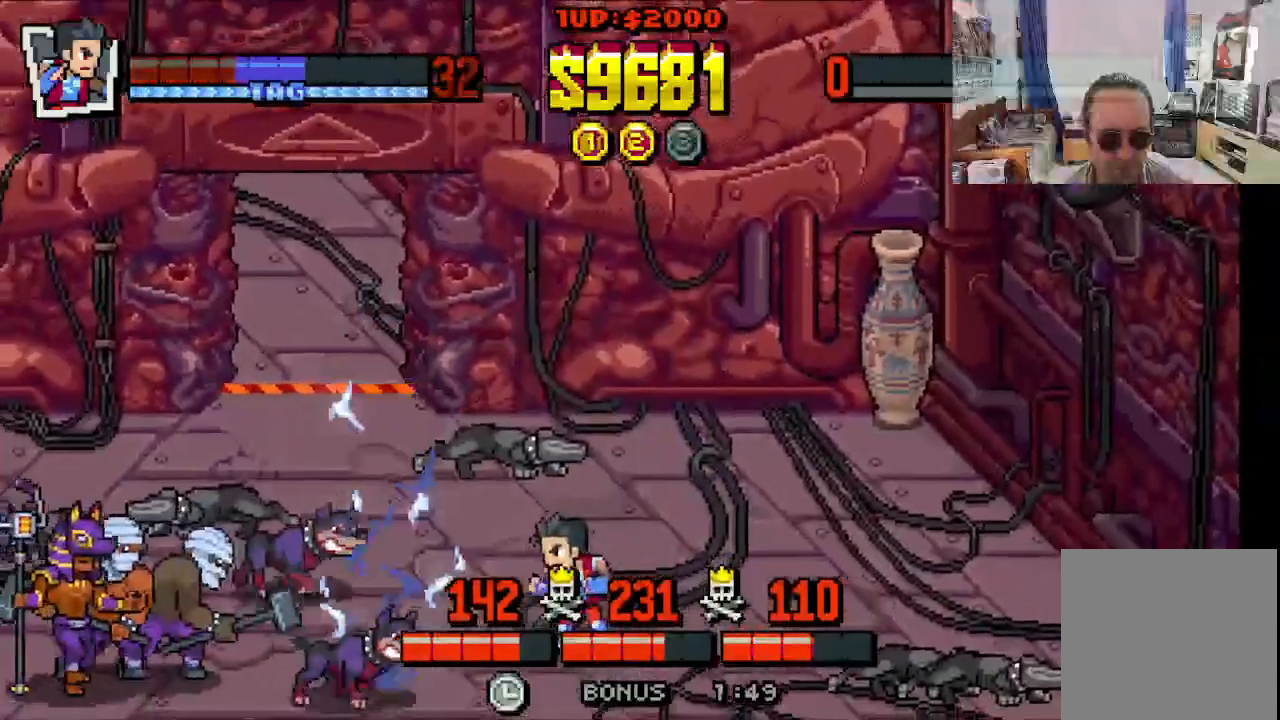
{"buttons": ["DPAD_LEFT"], "left_stick": "center", "events": [[300, "X", "down"], [483, "X", "up"]]}
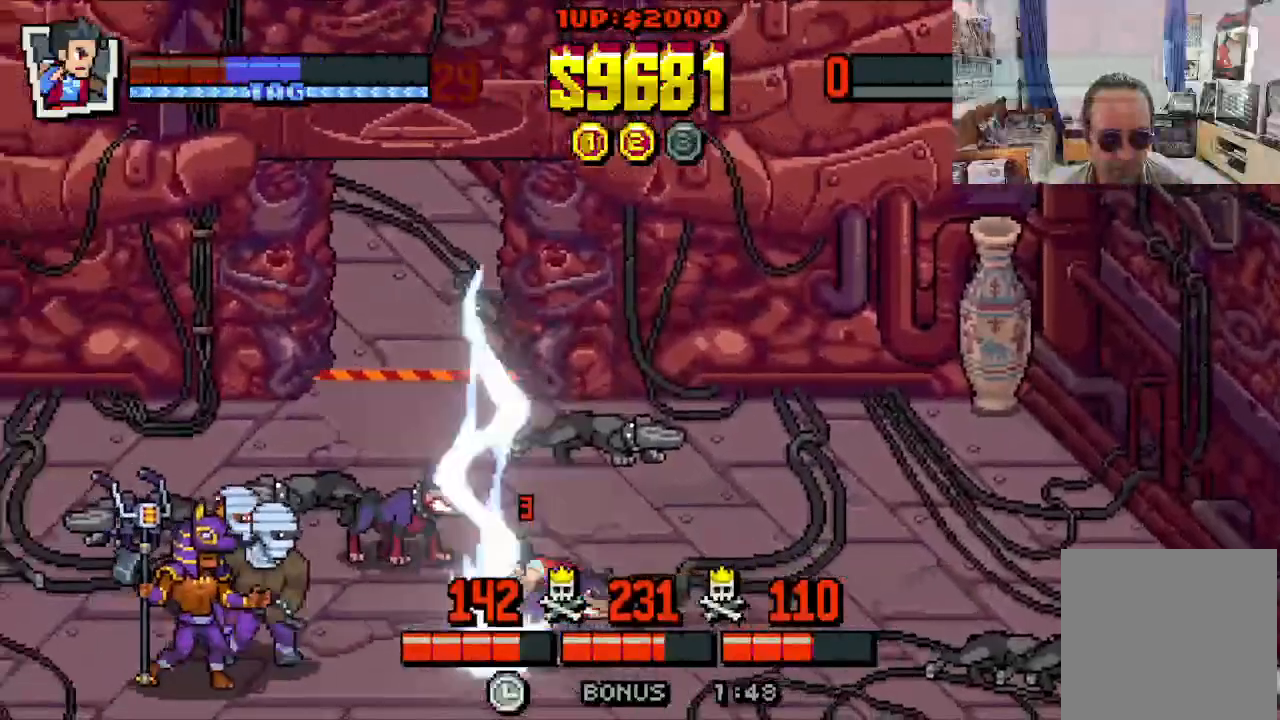
{"buttons": ["X", "Y", "DPAD_LEFT"], "left_stick": "center", "events": [[50, "X", "down"], [133, "X", "up"], [183, "X", "down"], [383, "Y", "down"], [433, "Y", "up"], [483, "Y", "down"]]}
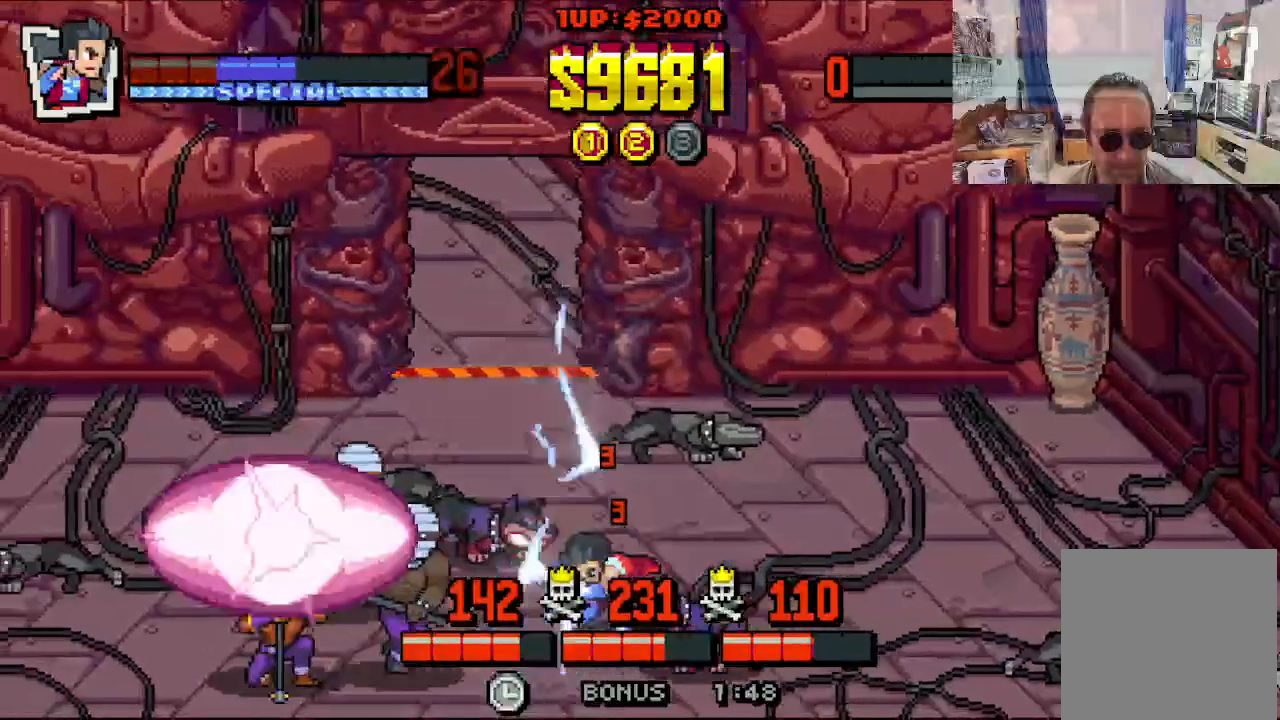
{"buttons": ["Y", "DPAD_LEFT"], "left_stick": "center", "events": [[83, "Y", "up"], [133, "Y", "down"], [233, "X", "up"], [233, "Y", "up"], [283, "Y", "down"], [383, "X", "down"], [383, "Y", "up"], [433, "X", "up"], [433, "Y", "down"]]}
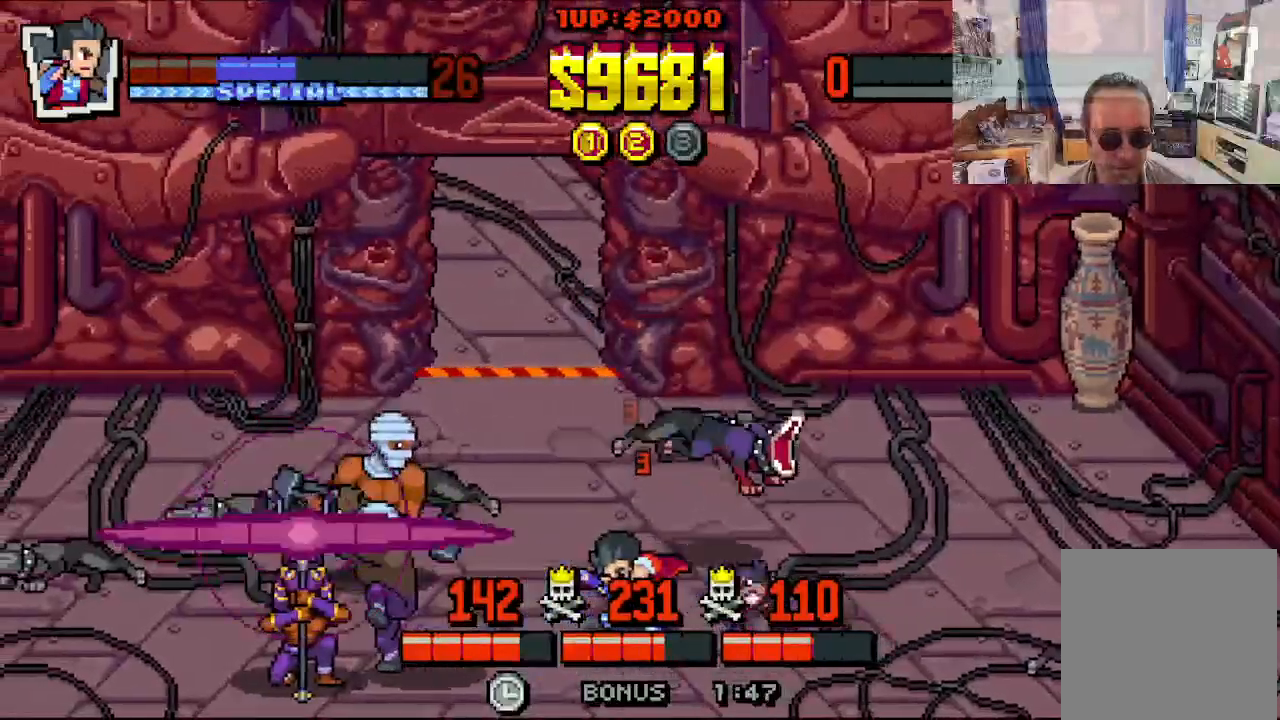
{"buttons": ["DPAD_LEFT"], "left_stick": "center"}
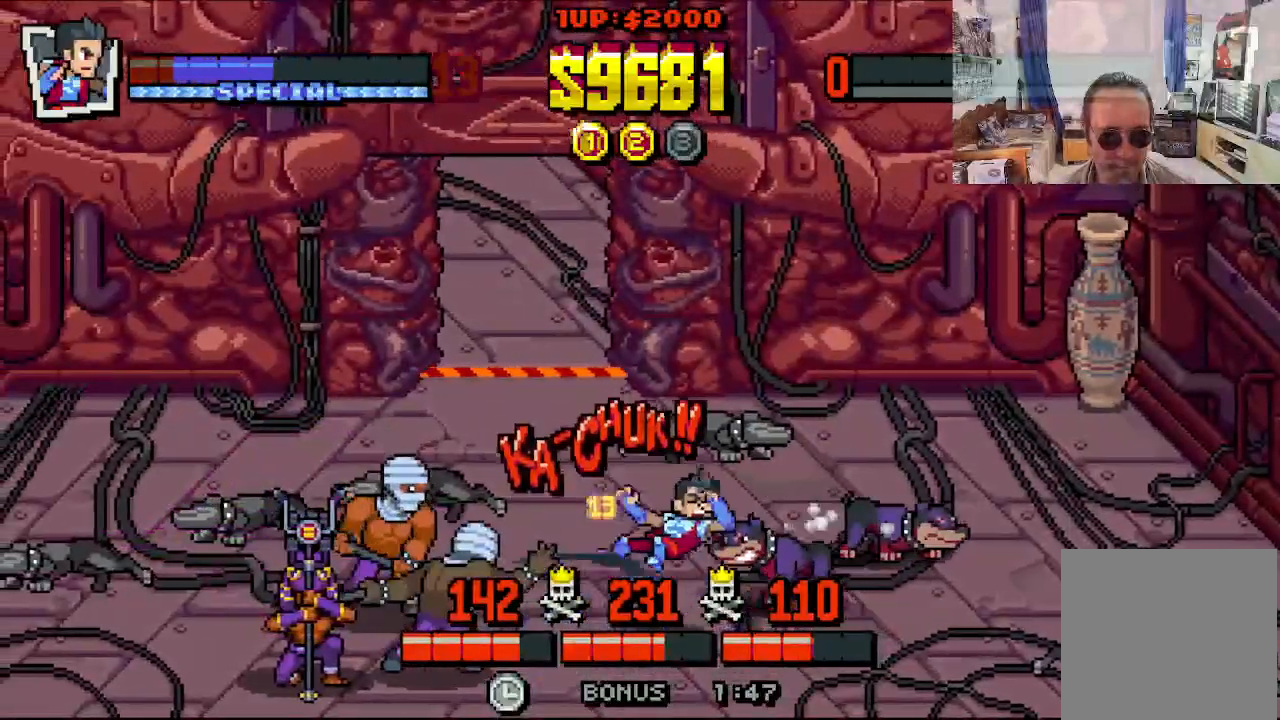
{"buttons": ["DPAD_LEFT"], "left_stick": "center", "events": [[33, "Y", "down"], [133, "Y", "up"], [183, "Y", "down"], [267, "Y", "up"], [333, "Y", "down"], [450, "Y", "up"]]}
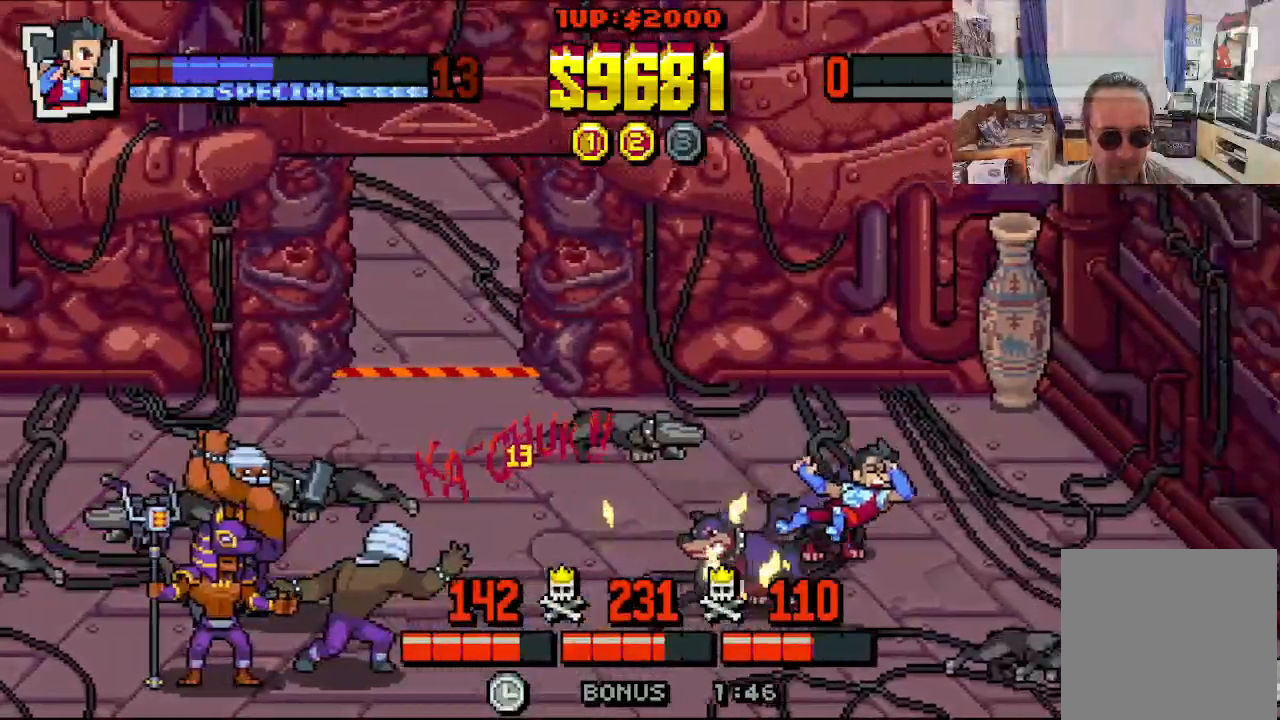
{"buttons": [], "left_stick": "center", "events": [[67, "DPAD_LEFT", "up"]]}
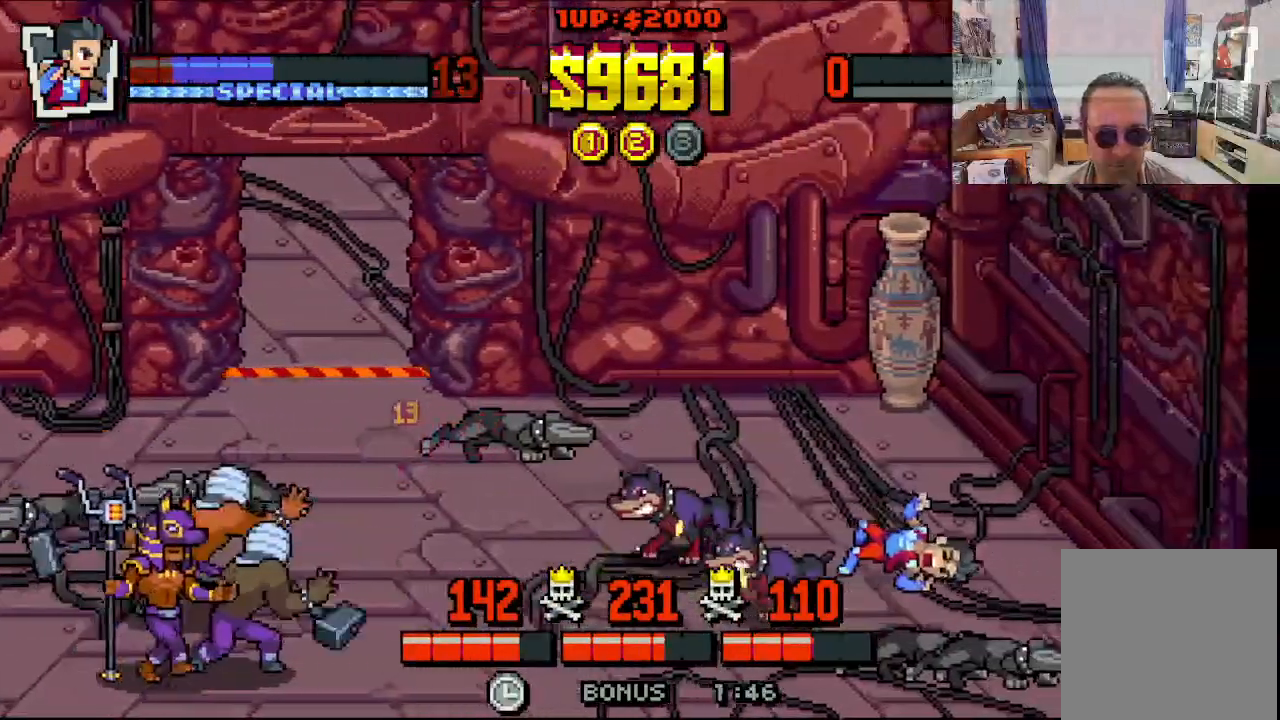
{"buttons": [], "left_stick": "center", "events": []}
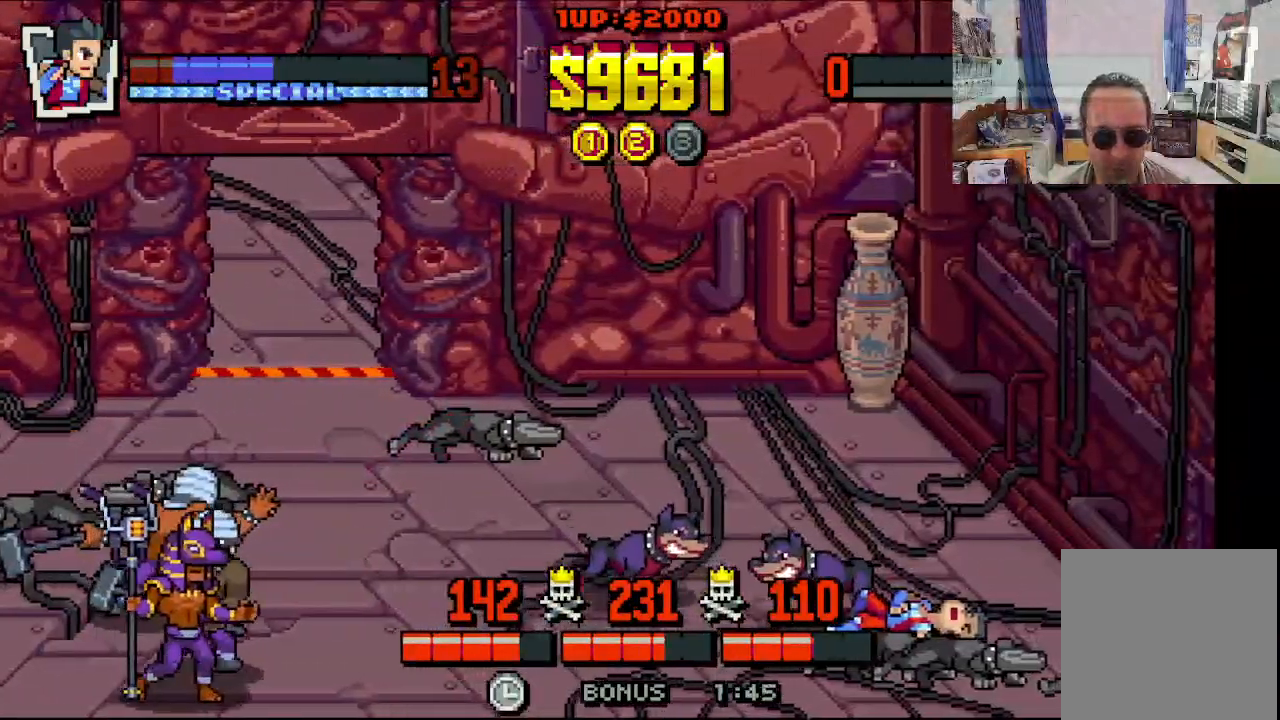
{"buttons": [], "left_stick": "center", "events": []}
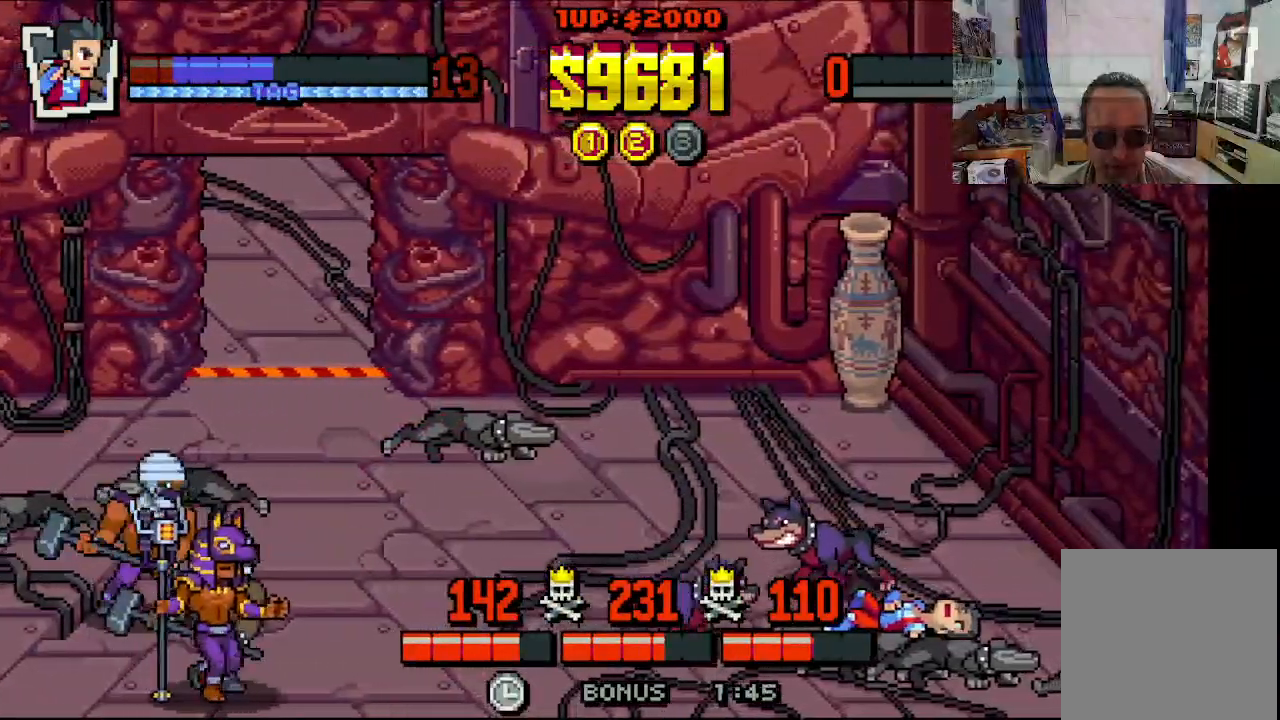
{"buttons": ["DPAD_LEFT"], "left_stick": "center", "events": [[117, "DPAD_LEFT", "down"], [283, "X", "down"], [333, "X", "up"], [417, "X", "down"], [483, "X", "up"]]}
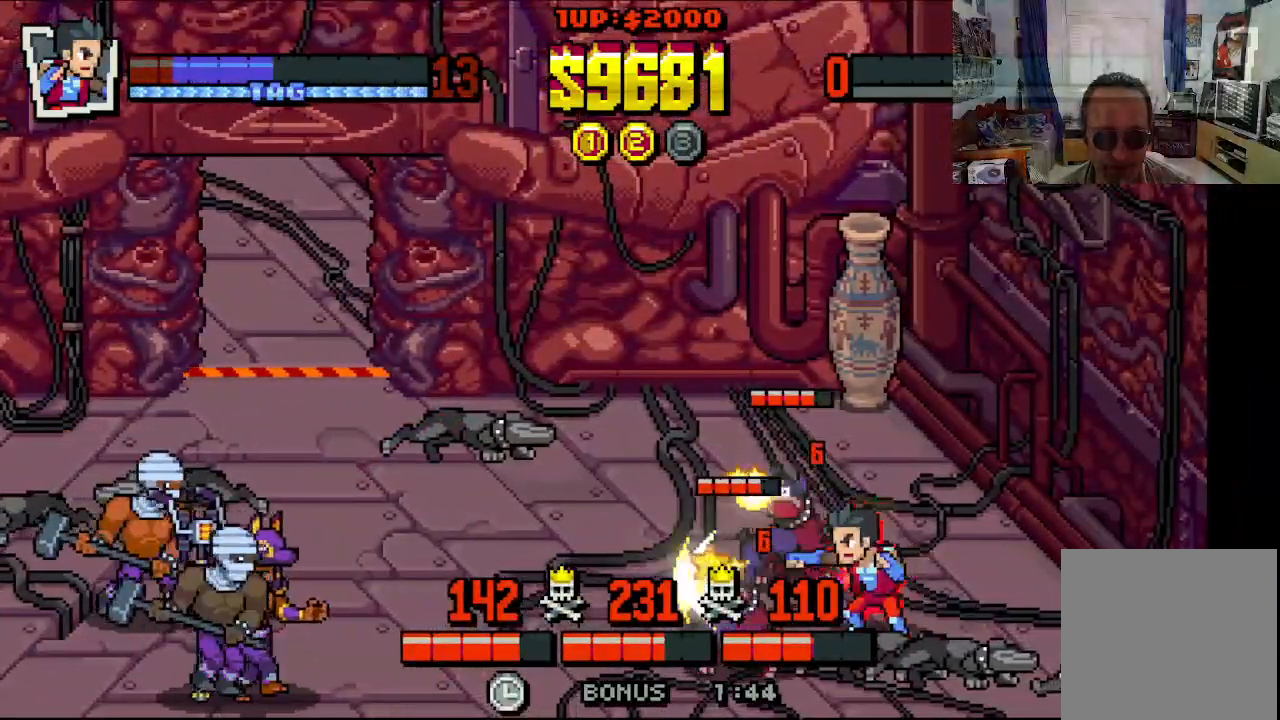
{"buttons": ["X", "DPAD_LEFT"], "left_stick": "center", "events": [[50, "X", "down"], [133, "X", "up"], [200, "X", "down"], [433, "X", "up"], [483, "X", "down"]]}
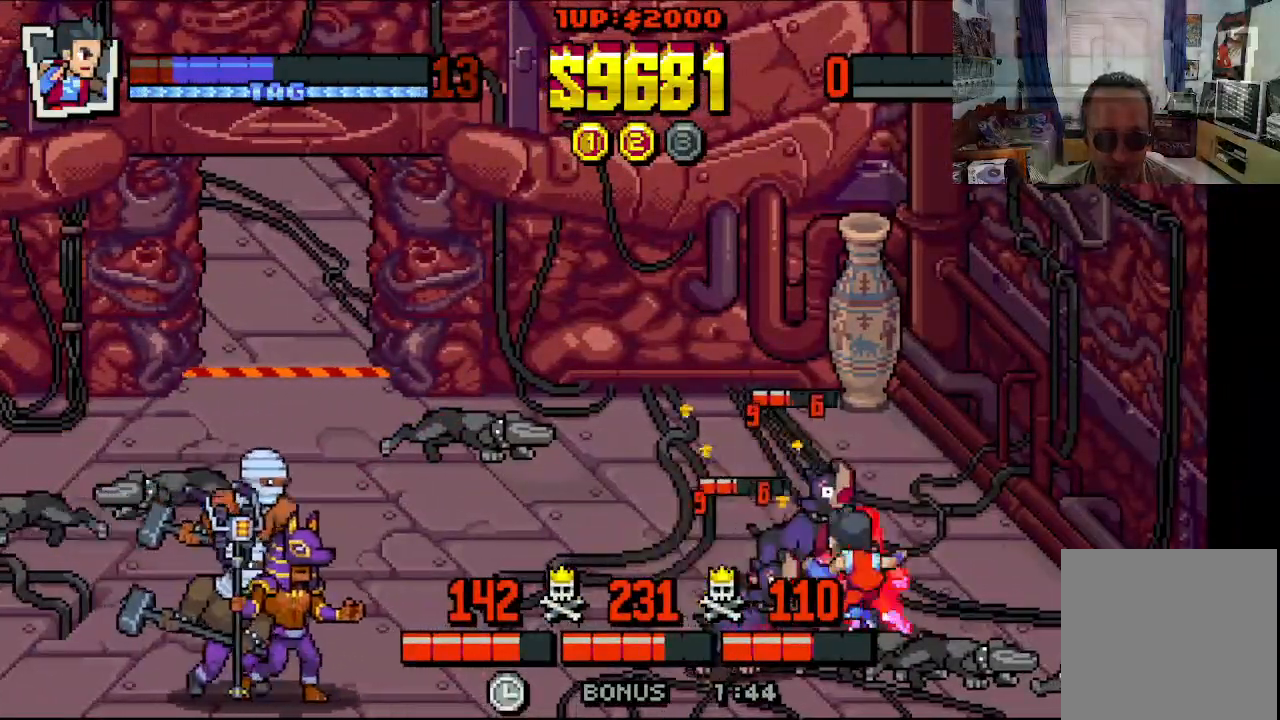
{"buttons": ["DPAD_LEFT"], "left_stick": "center", "events": [[67, "X", "up"], [117, "X", "down"], [217, "X", "up"], [267, "X", "down"], [350, "X", "up"], [417, "X", "down"], [500, "X", "up"]]}
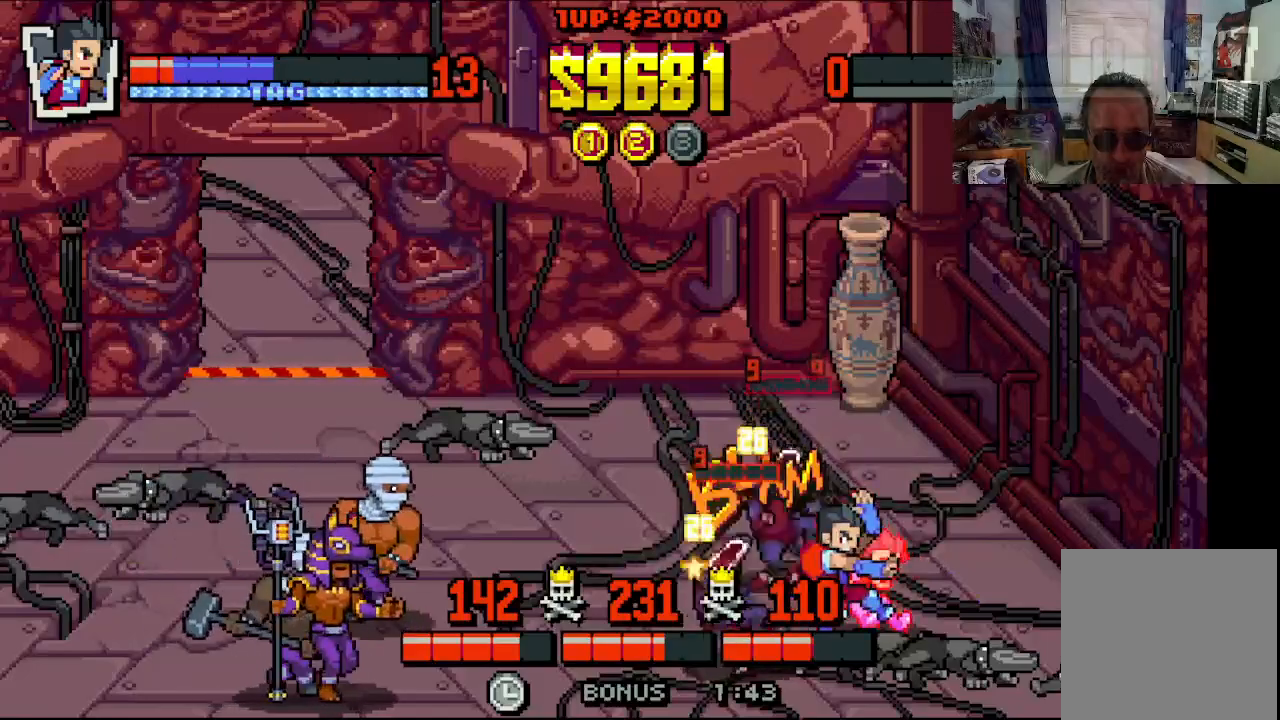
{"buttons": [], "left_stick": "center", "events": [[67, "X", "down"], [300, "X", "up"], [317, "DPAD_LEFT", "up"]]}
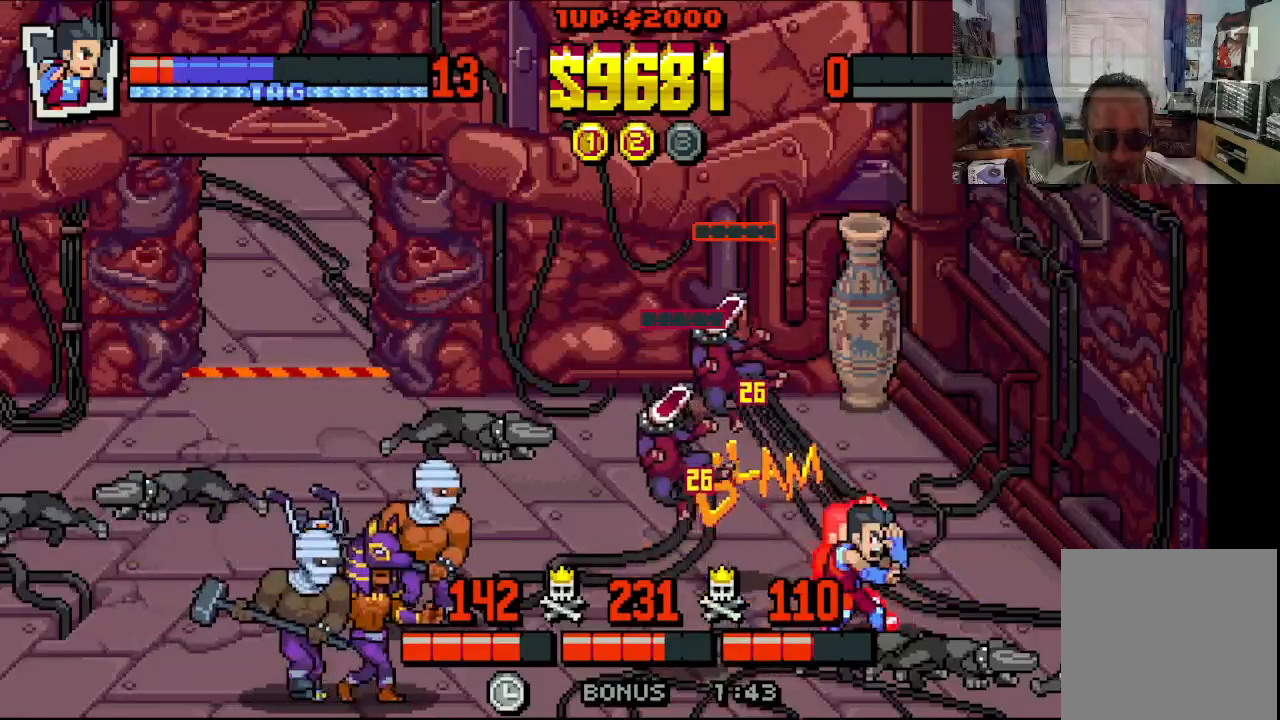
{"buttons": ["DPAD_UP"], "left_stick": "center", "events": [[33, "DPAD_RIGHT", "down"], [100, "DPAD_UP", "down"], [283, "DPAD_RIGHT", "up"], [333, "DPAD_LEFT", "down"], [500, "DPAD_LEFT", "up"]]}
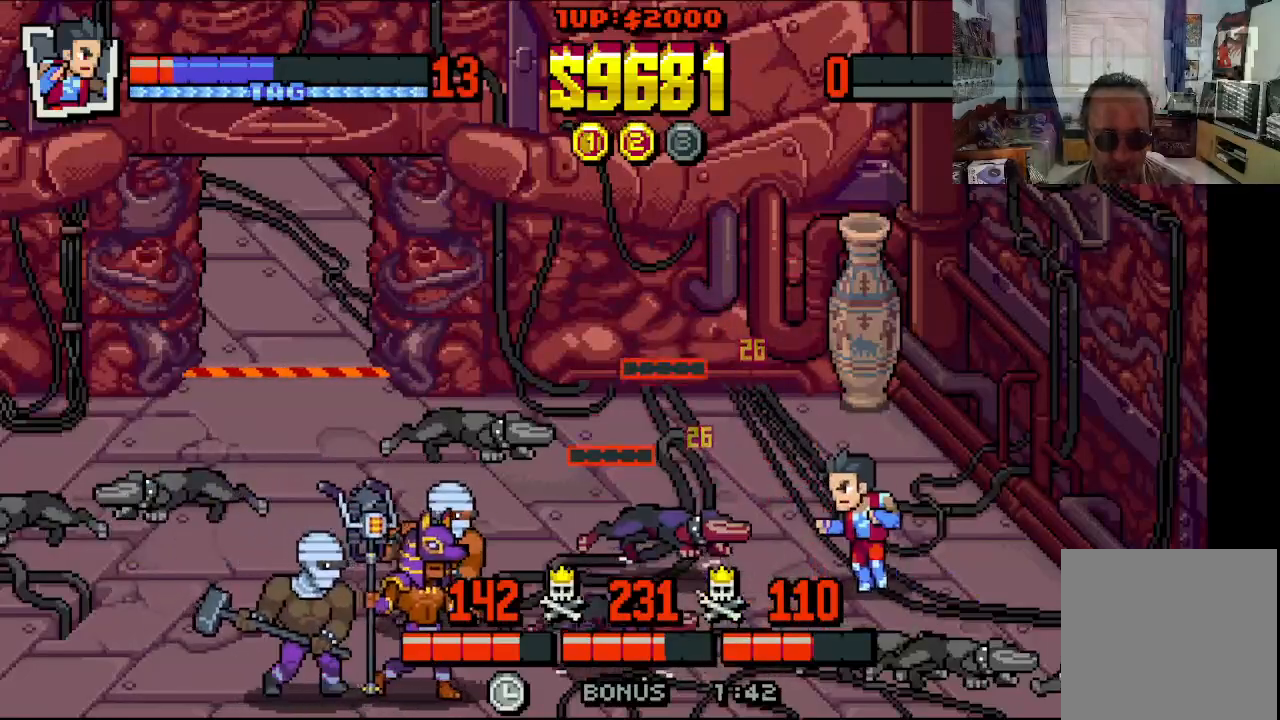
{"buttons": ["DPAD_LEFT"], "left_stick": "center", "events": [[33, "DPAD_RIGHT", "down"], [67, "DPAD_UP", "up"], [83, "DPAD_DOWN", "down"], [217, "DPAD_RIGHT", "up"], [233, "DPAD_LEFT", "down"], [483, "DPAD_DOWN", "up"]]}
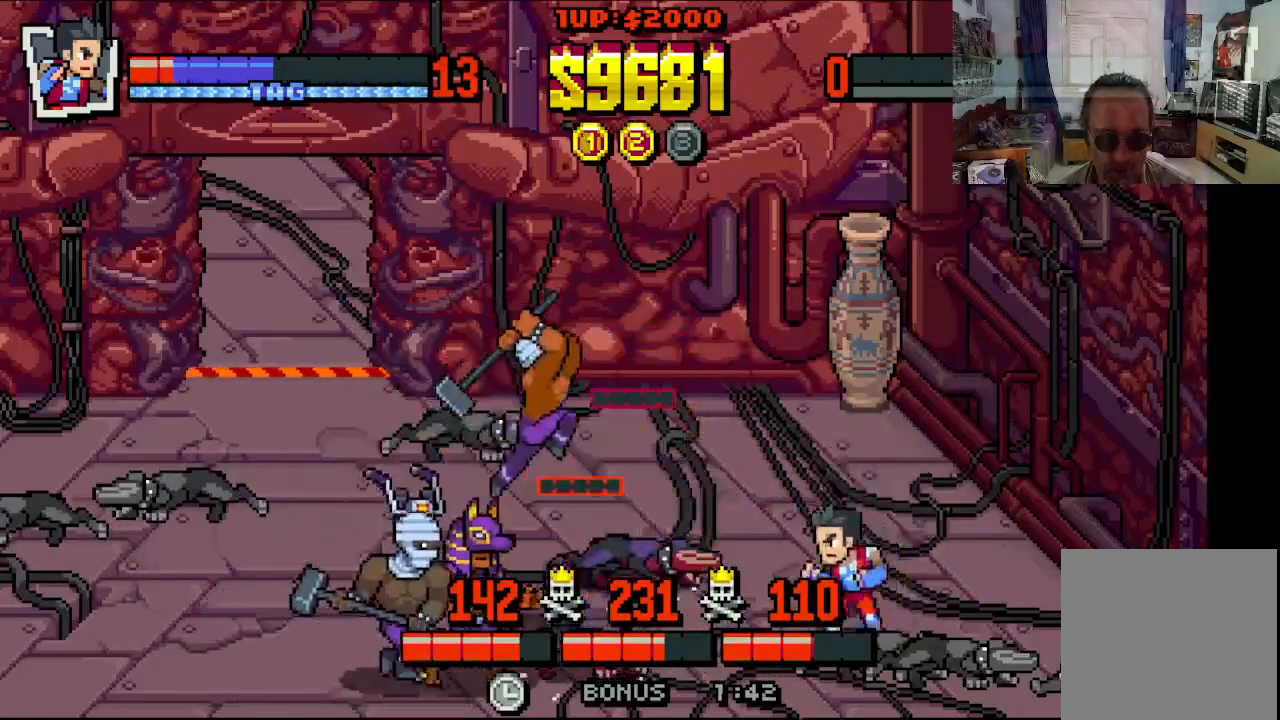
{"buttons": ["Y", "DPAD_LEFT"], "left_stick": "center", "events": [[50, "Y", "down"], [133, "Y", "up"], [183, "Y", "down"], [250, "Y", "up"], [300, "Y", "down"], [383, "Y", "up"], [433, "Y", "down"]]}
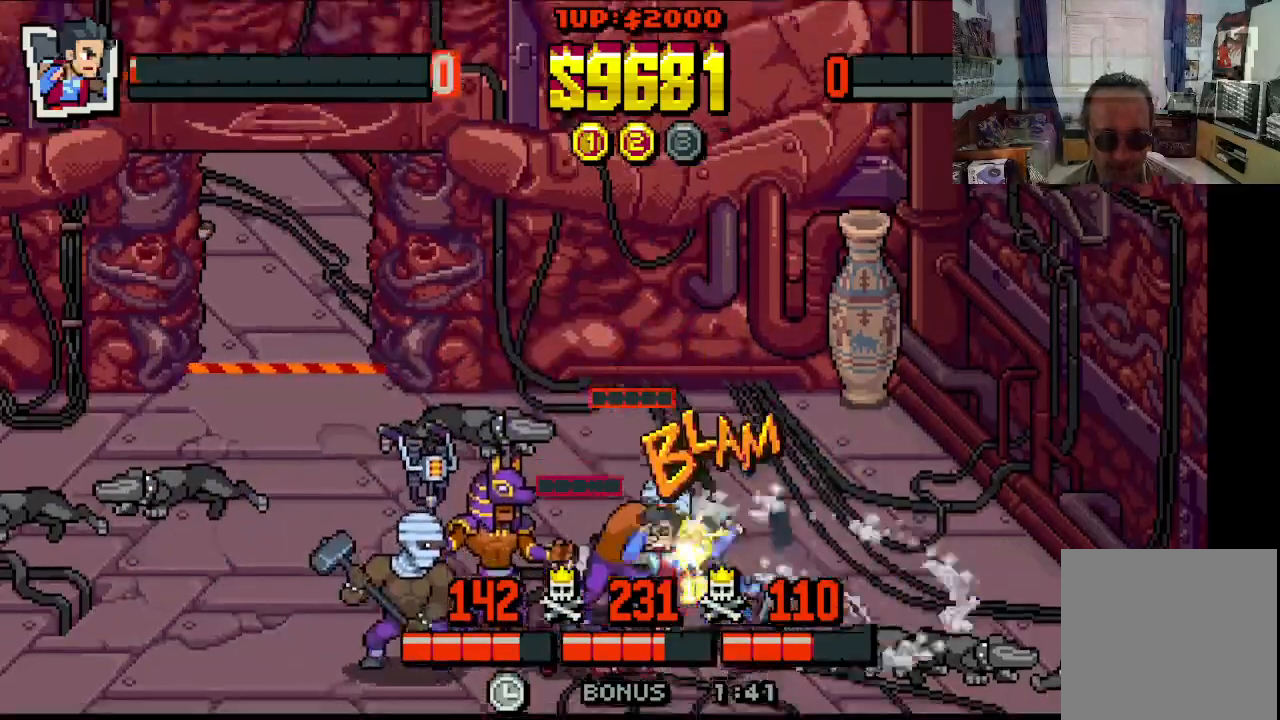
{"buttons": ["DPAD_LEFT"], "left_stick": "center", "events": [[33, "Y", "up"], [133, "X", "down"], [183, "X", "up"], [250, "X", "down"], [333, "X", "up"], [400, "X", "down"], [483, "X", "up"]]}
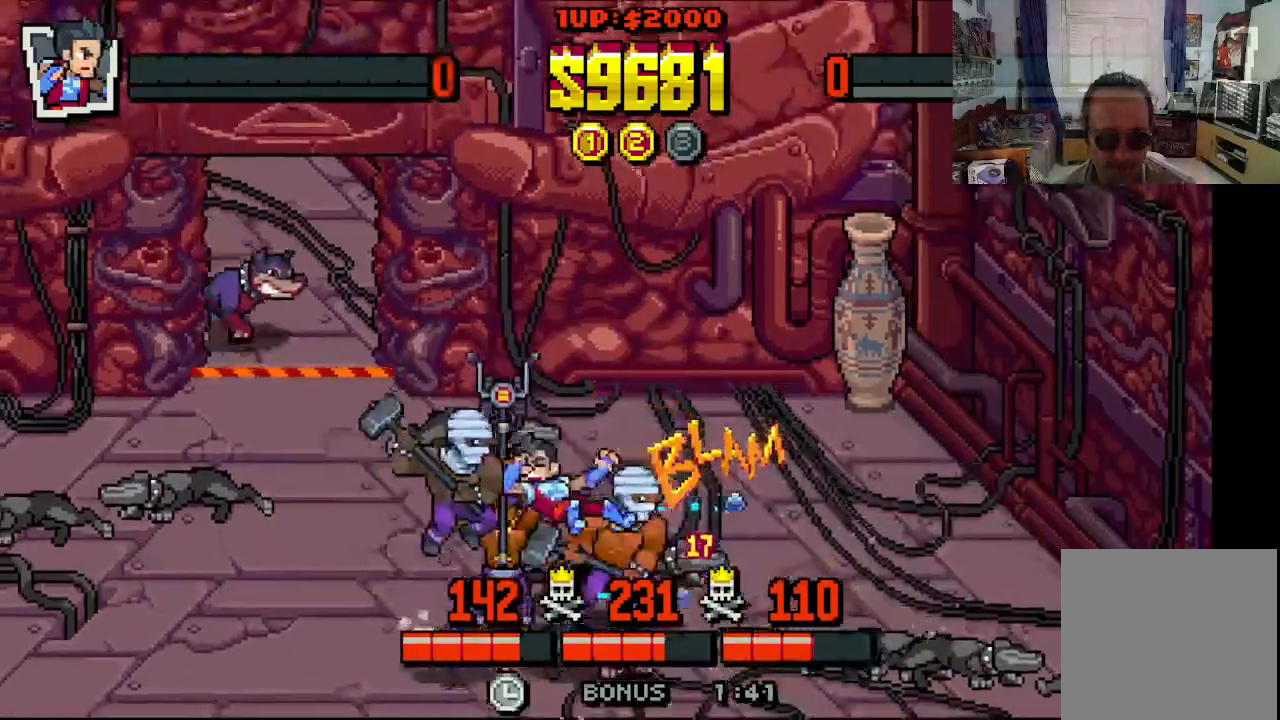
{"buttons": [], "left_stick": "center", "events": [[67, "X", "down"], [167, "X", "up"], [333, "DPAD_LEFT", "up"]]}
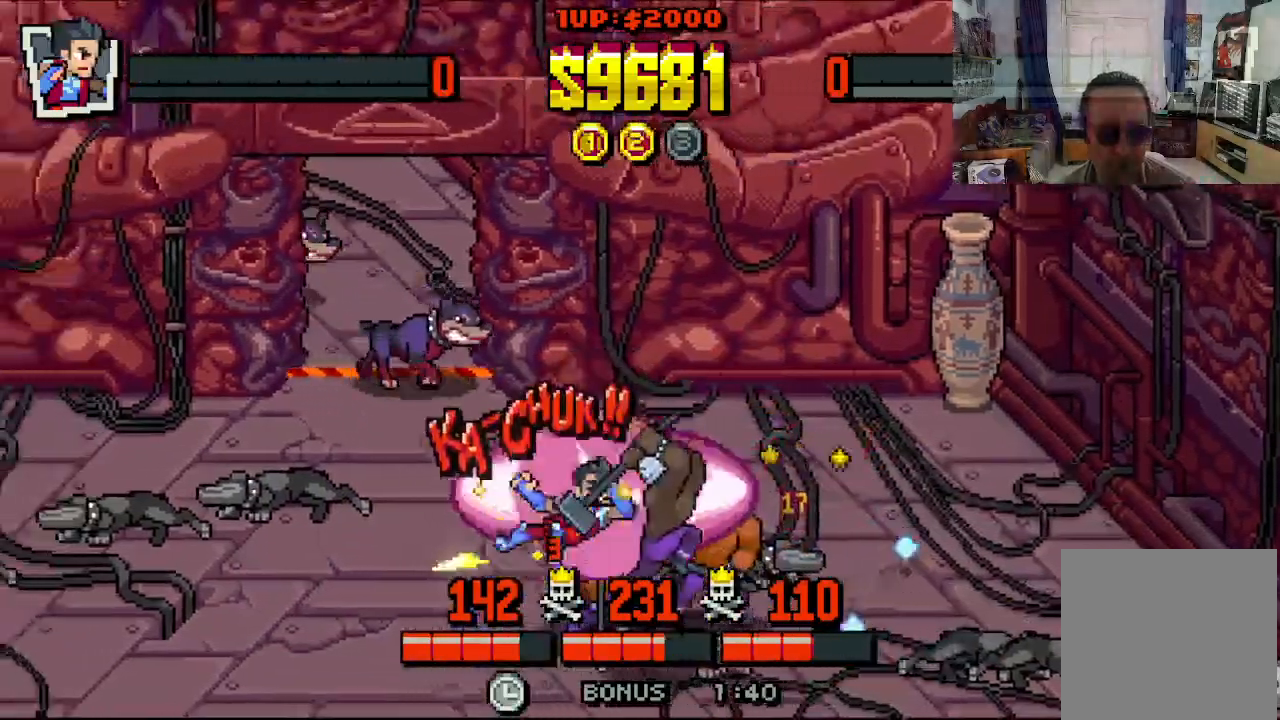
{"buttons": [], "left_stick": "center", "events": [[200, "DPAD_LEFT", "down"], [450, "DPAD_LEFT", "up"]]}